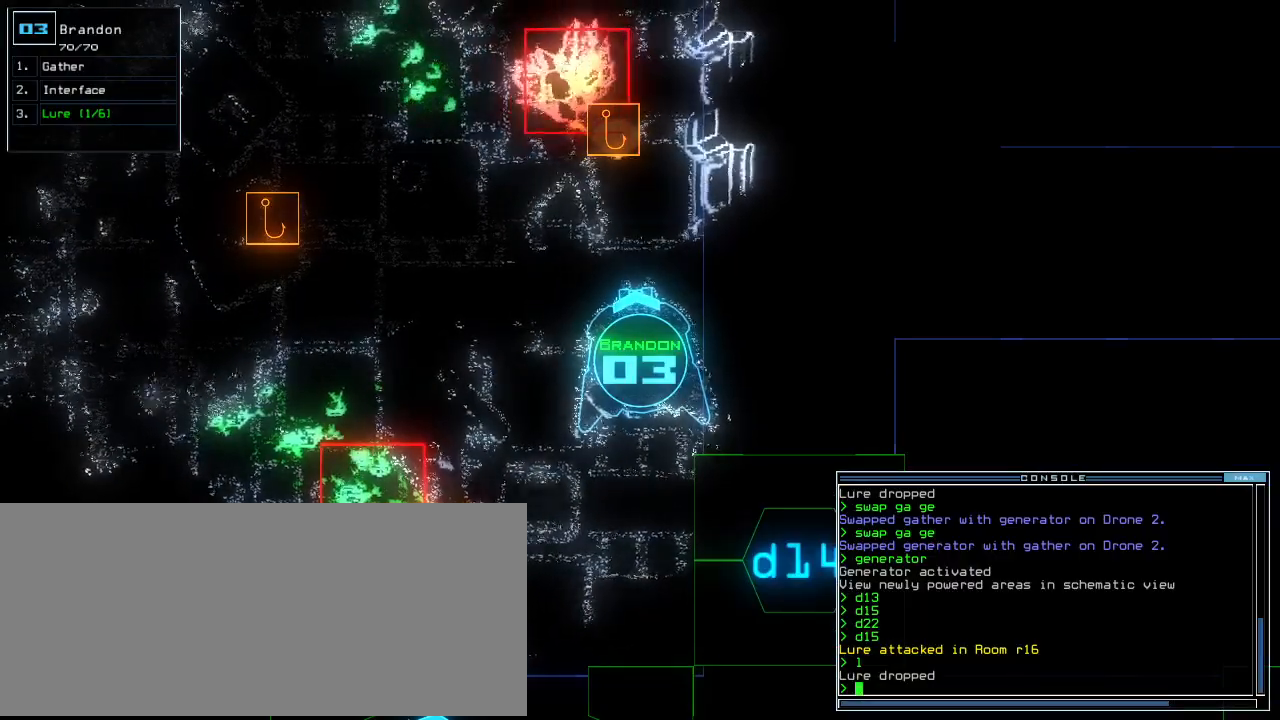
Gameplay with keyboard; each line is a JSON object with the keys held at the frame after it. "events" lists presses ("down") and releases ("up") of ".", "0", "1", "2", "3", "4", "5", "6", "7", "8", "9", "a", "b", "backspace", "c", "caps_lock", "comma", "ctrl_l", "ctrl_r", "d", "down", "e", "equals", "escape", "f", "f8", "g", "h", "i", "j", "k", "l", "left", "m", "minus", "n", "o", "p", "q", "quote", "r", "return", "right", "s", "semicolon", "shift_l", "shift_r", "space", "t", "tab", "tilde", "u", "up", "v", "w", "x", "y" and "z" between this image and that frame as [ms after this image, input, new state], when the widget could be followed in between. No other keys are recorded. Mouse input is not recorded. Not read: other_keys.
{"keys": []}
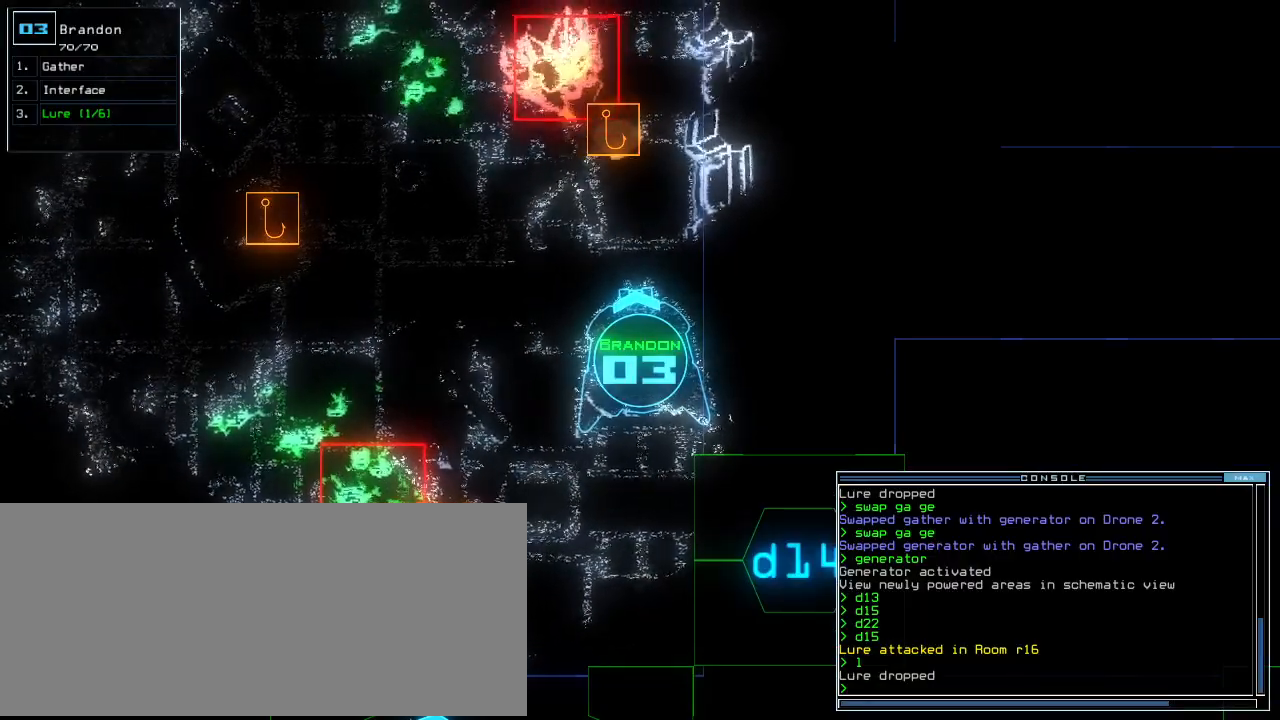
{"keys": [], "events": []}
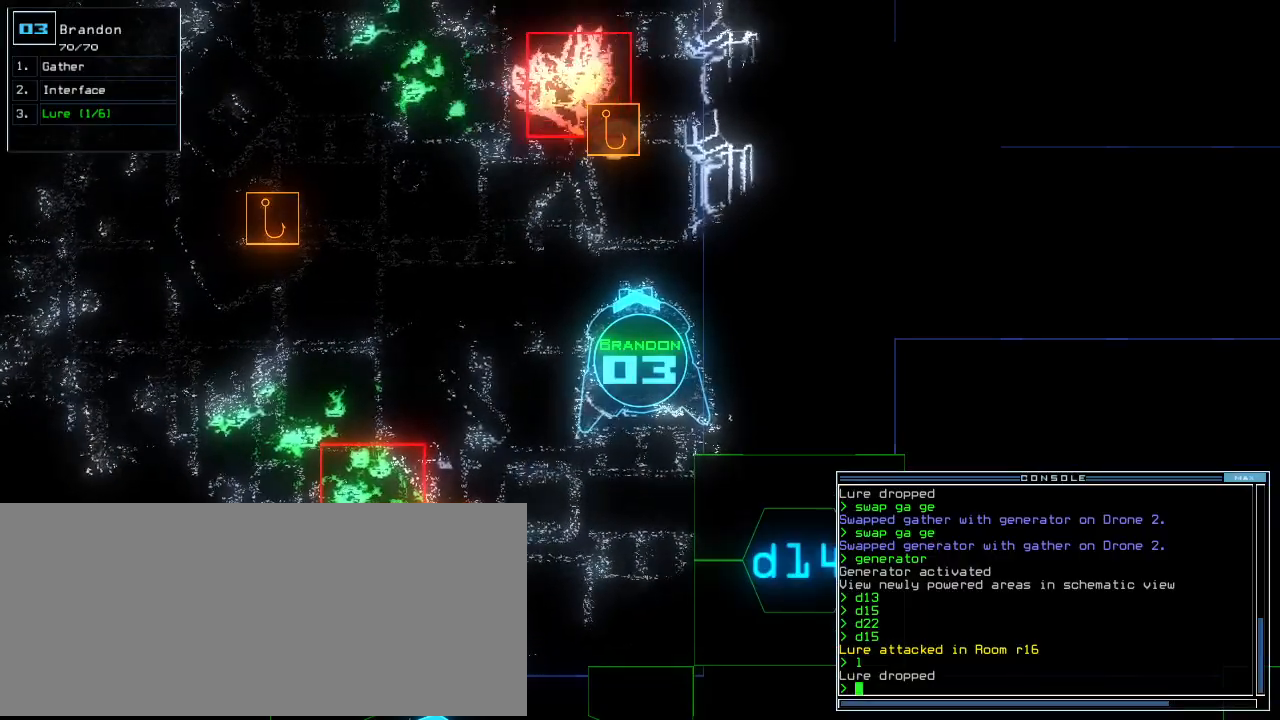
{"keys": [], "events": [[320, "space", "down"], [400, "space", "up"]]}
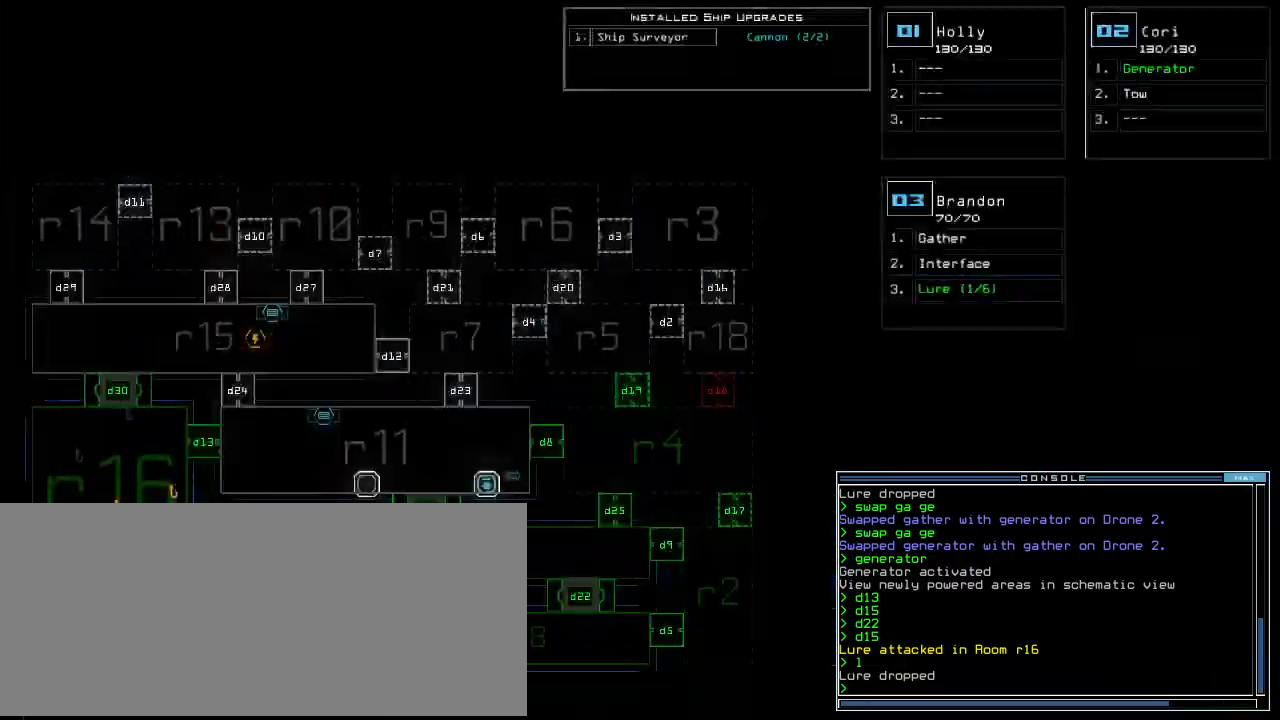
{"keys": [], "events": []}
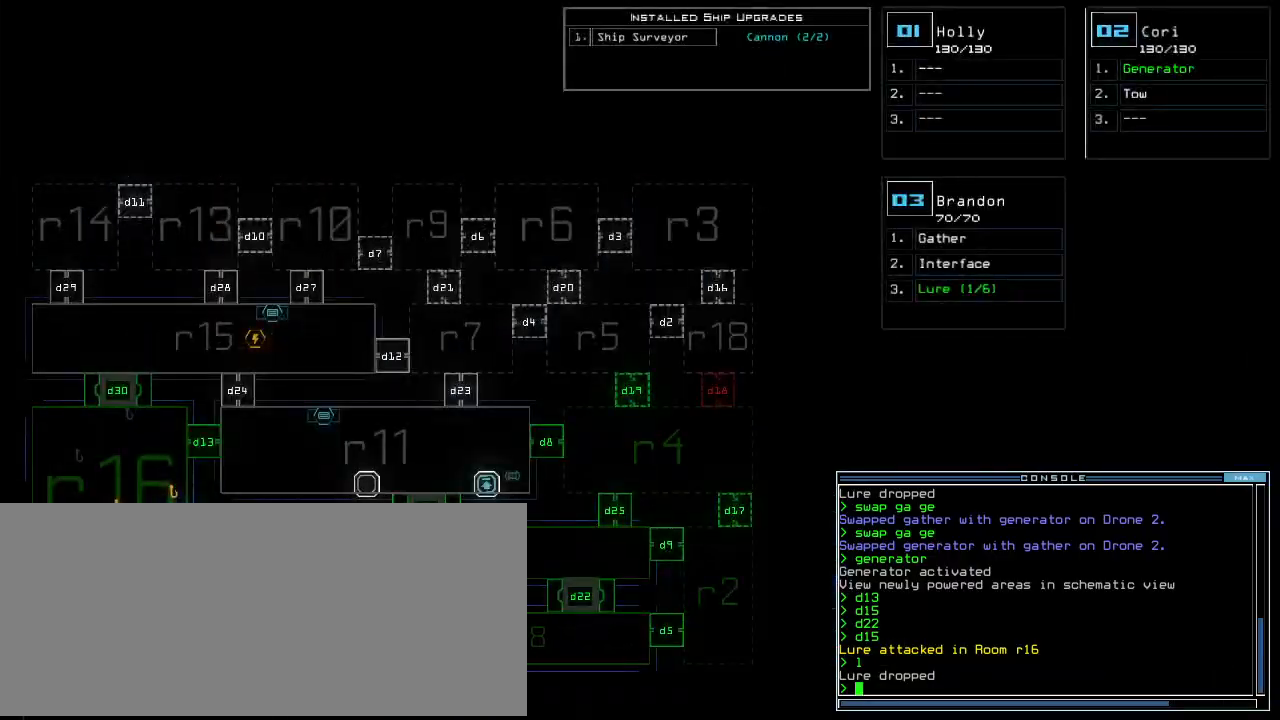
{"keys": [], "events": []}
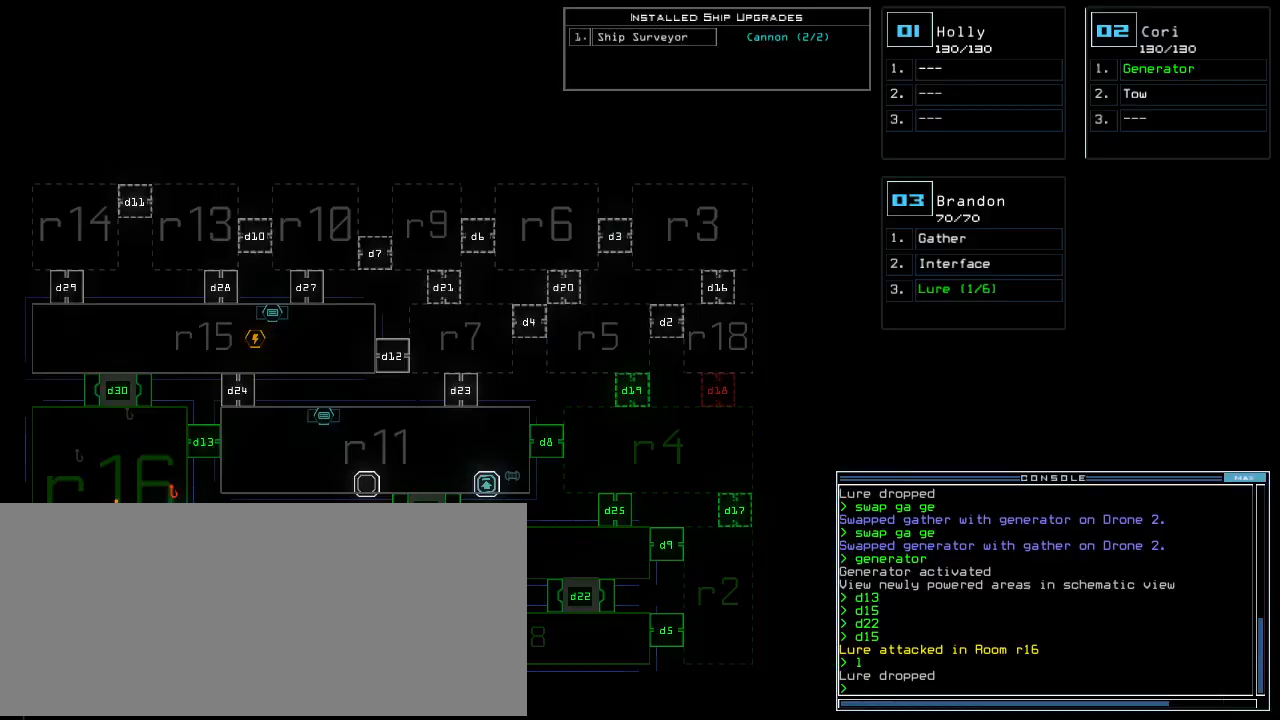
{"keys": [], "events": [[20, "space", "down"], [140, "space", "up"]]}
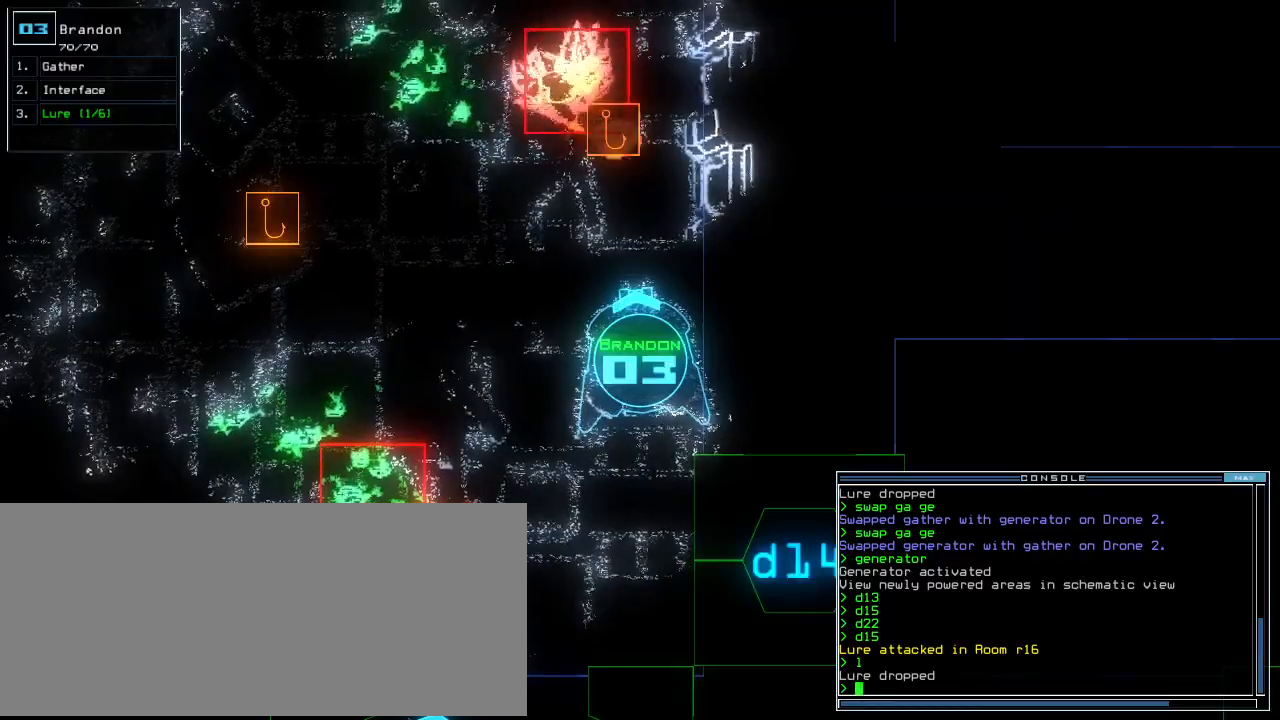
{"keys": ["down"], "events": [[380, "2", "down"], [460, "2", "up"], [460, "down", "down"]]}
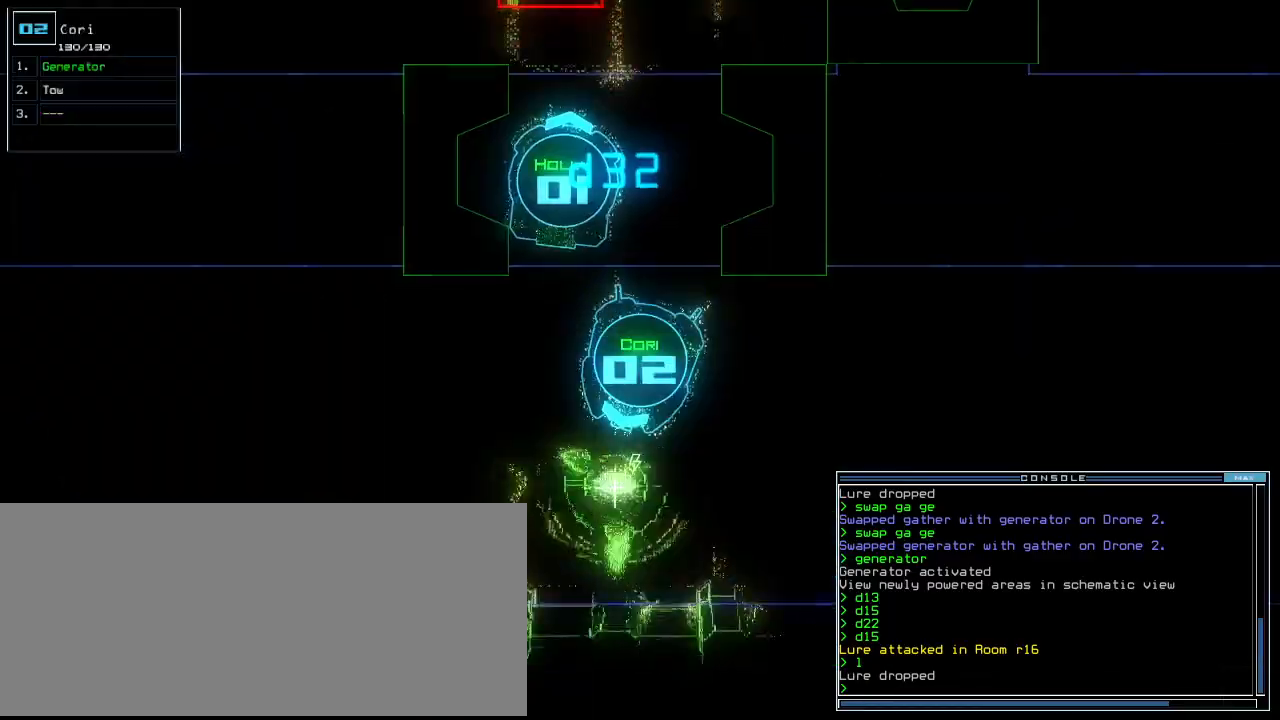
{"keys": ["down"], "events": []}
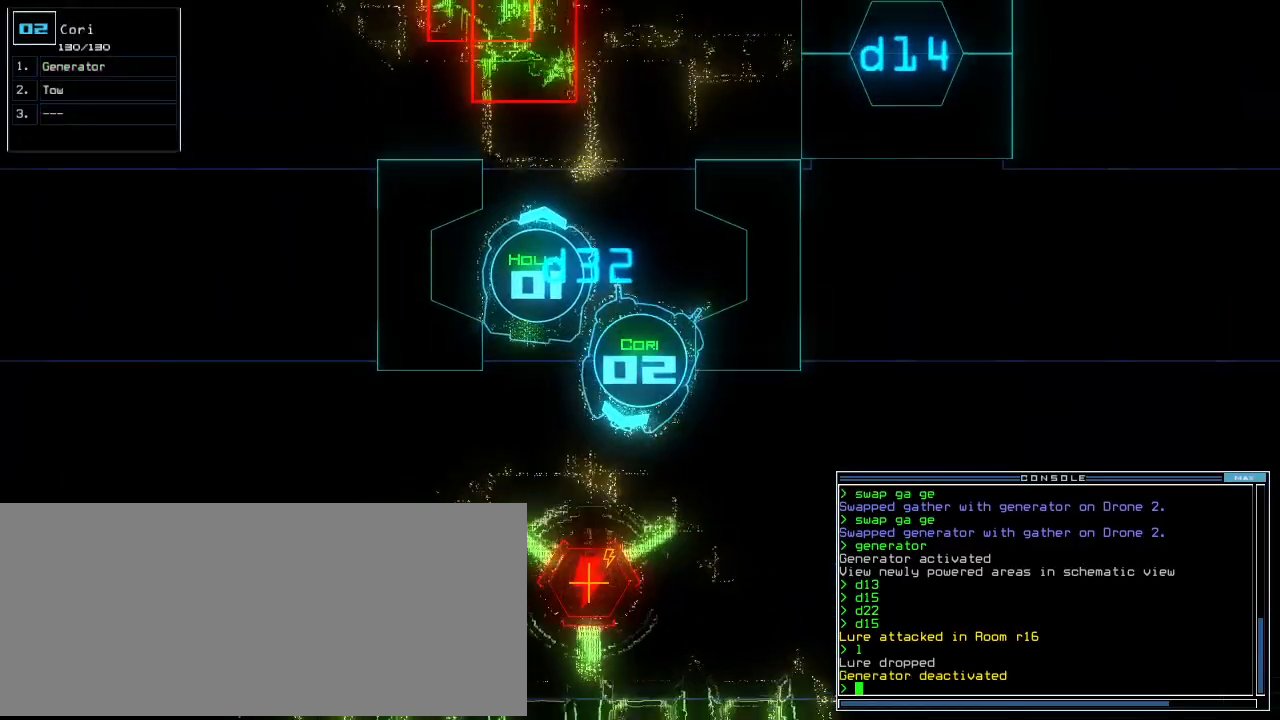
{"keys": [], "events": [[60, "s", "down"], [120, "s", "up"], [140, "left", "down"], [220, "left", "up"], [240, "w", "down"], [300, "a", "down"], [340, "w", "up"], [440, "a", "up"], [500, "down", "up"]]}
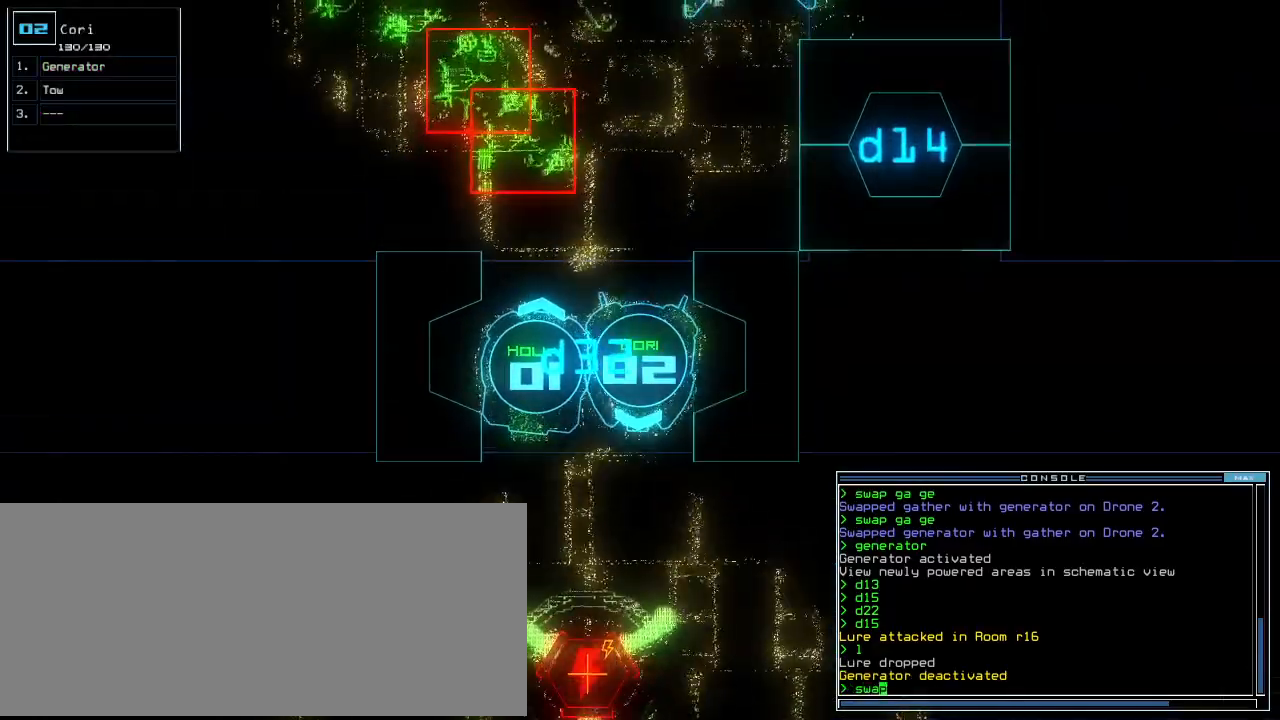
{"keys": [], "events": [[300, "space", "down"], [400, "space", "up"]]}
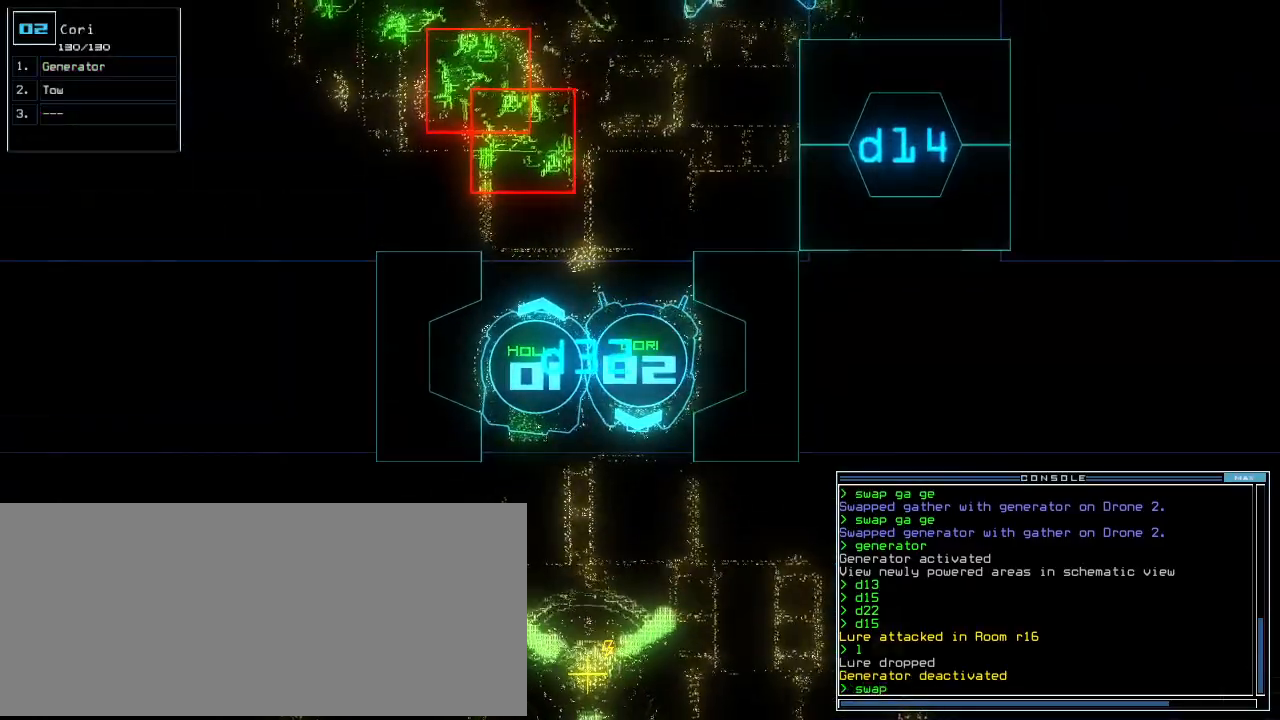
{"keys": ["a"], "events": [[20, "3", "down"], [100, "3", "up"], [180, "space", "down"], [260, "space", "up"], [340, "g", "down"], [420, "a", "down"], [420, "g", "up"]]}
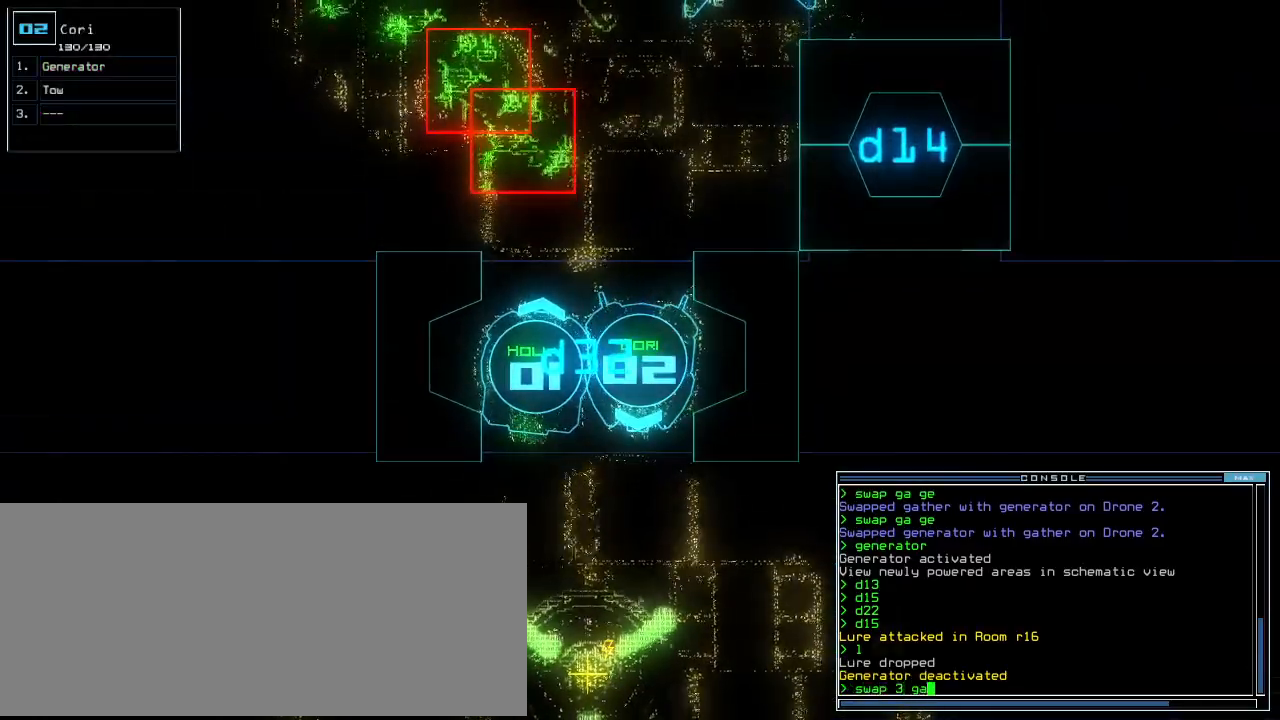
{"keys": ["e", "g"], "events": [[20, "a", "up"], [320, "space", "down"], [400, "space", "up"], [440, "g", "down"], [500, "e", "down"]]}
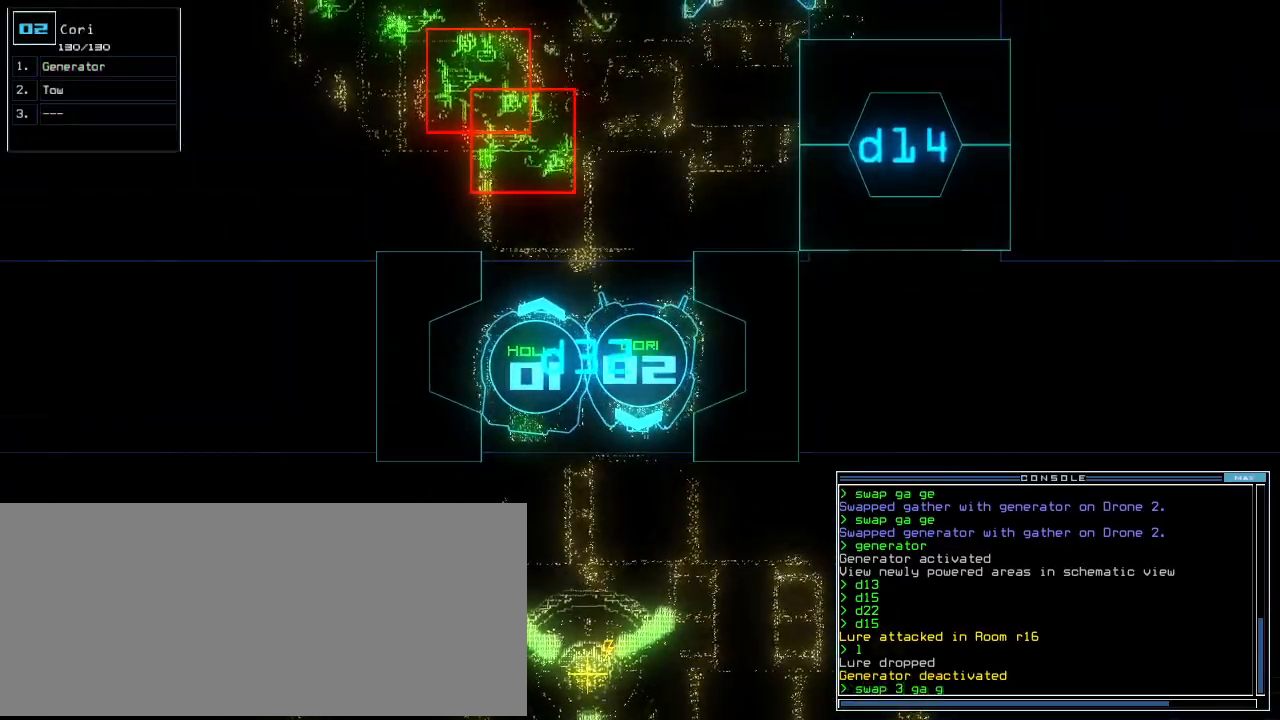
{"keys": [], "events": [[20, "g", "up"], [40, "e", "up"], [260, "return", "down"], [340, "return", "up"]]}
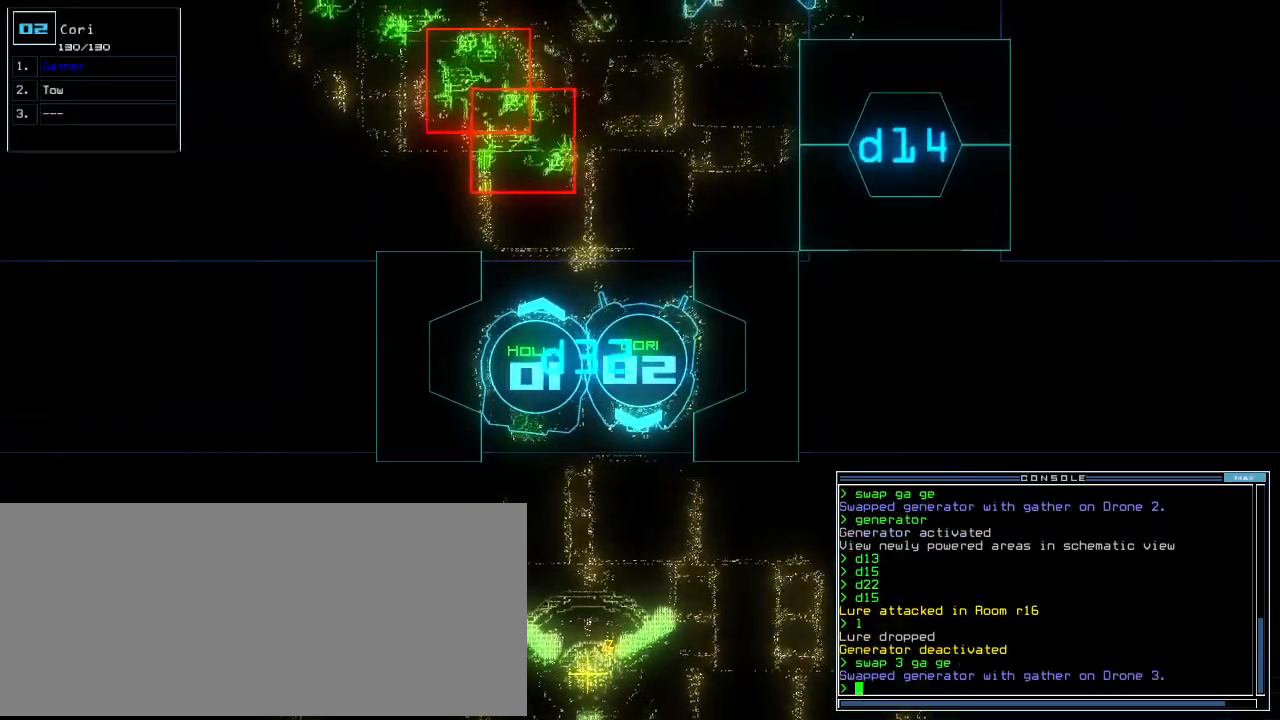
{"keys": [], "events": []}
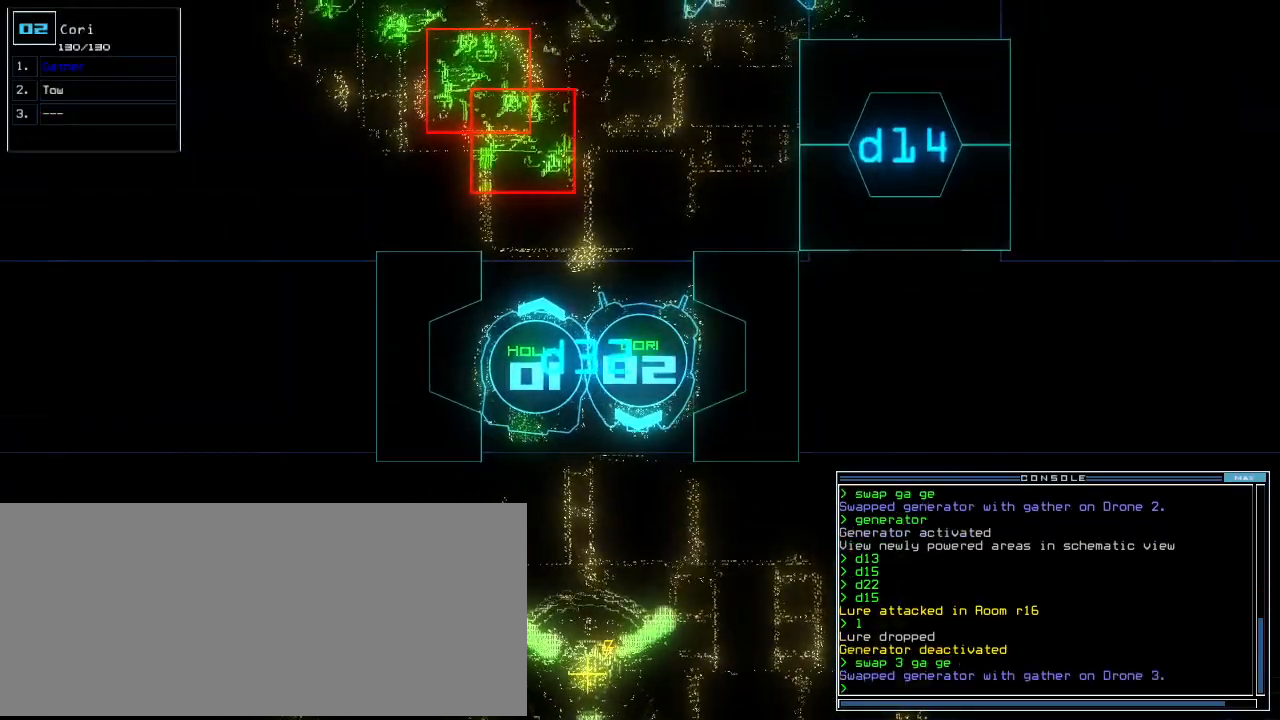
{"keys": [], "events": []}
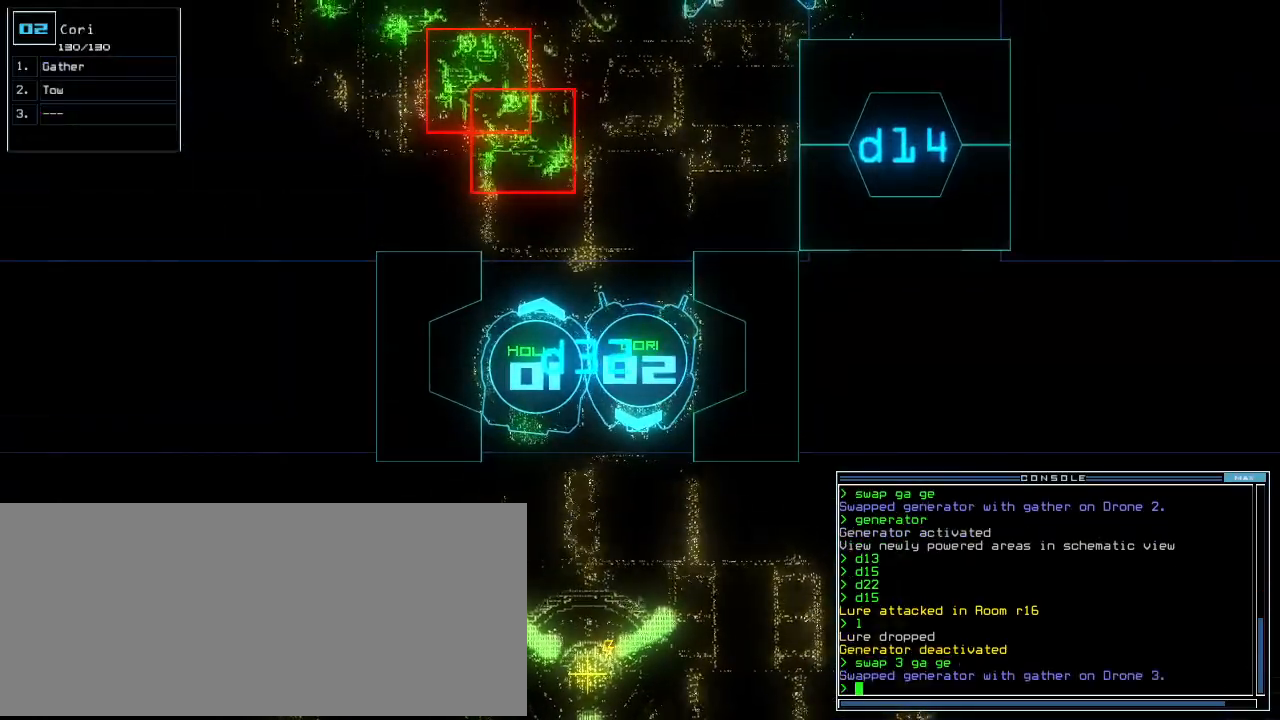
{"keys": [], "events": []}
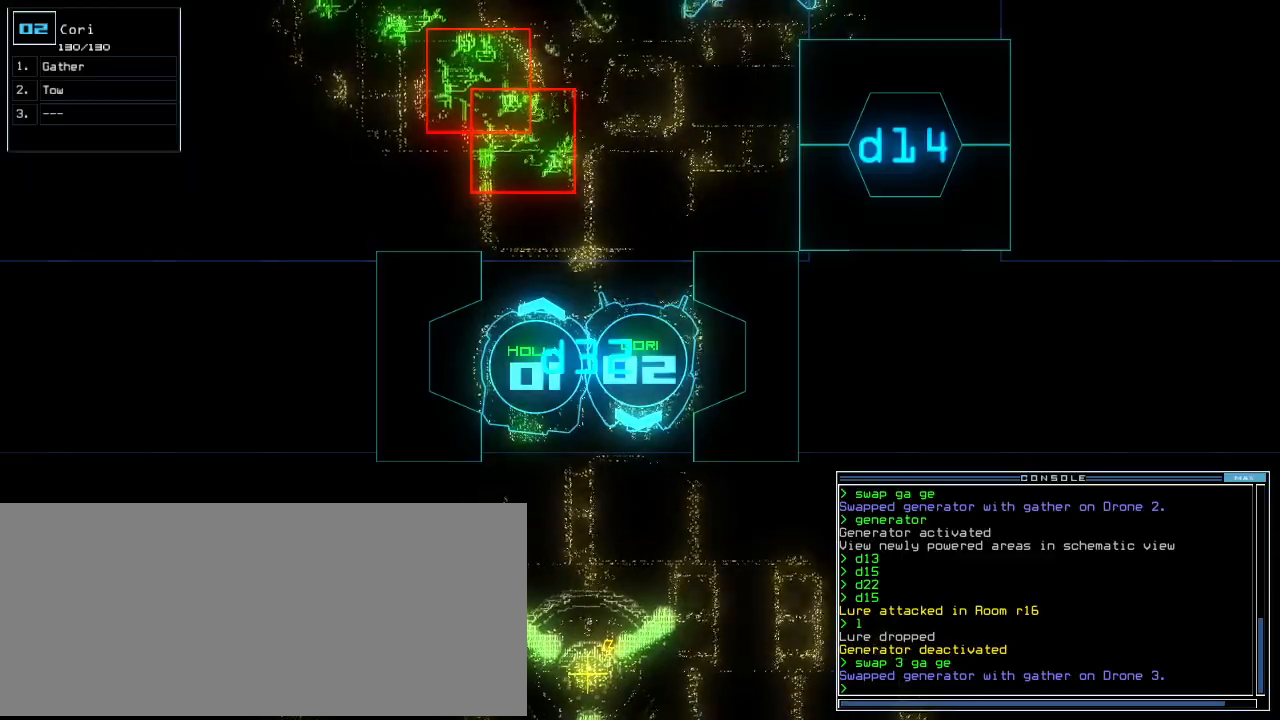
{"keys": []}
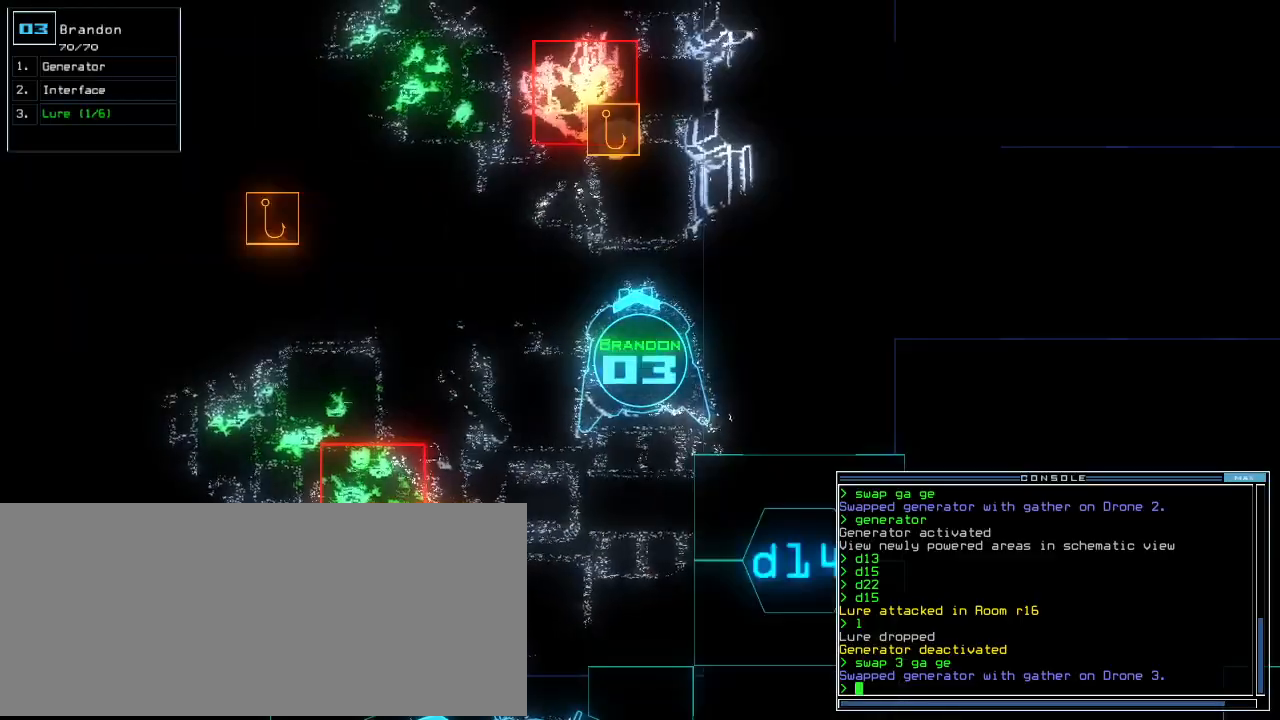
{"keys": [], "events": [[100, "down", "down"], [160, "down", "up"]]}
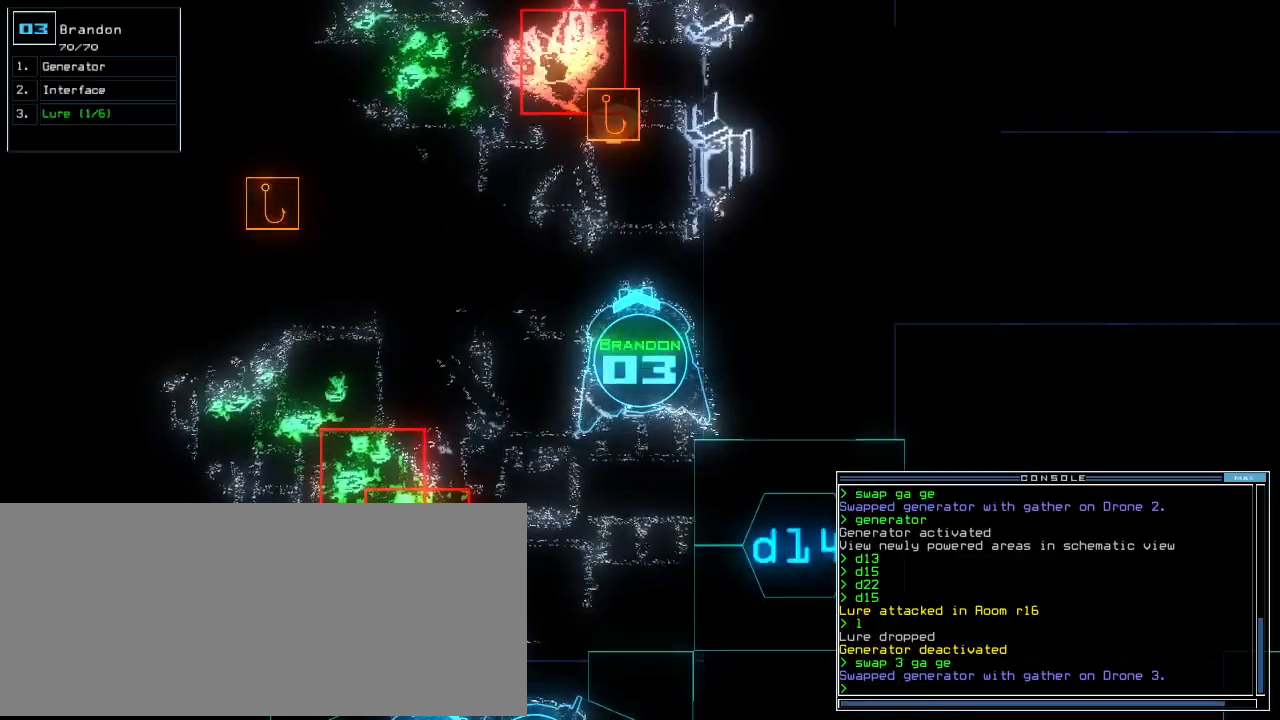
{"keys": [], "events": []}
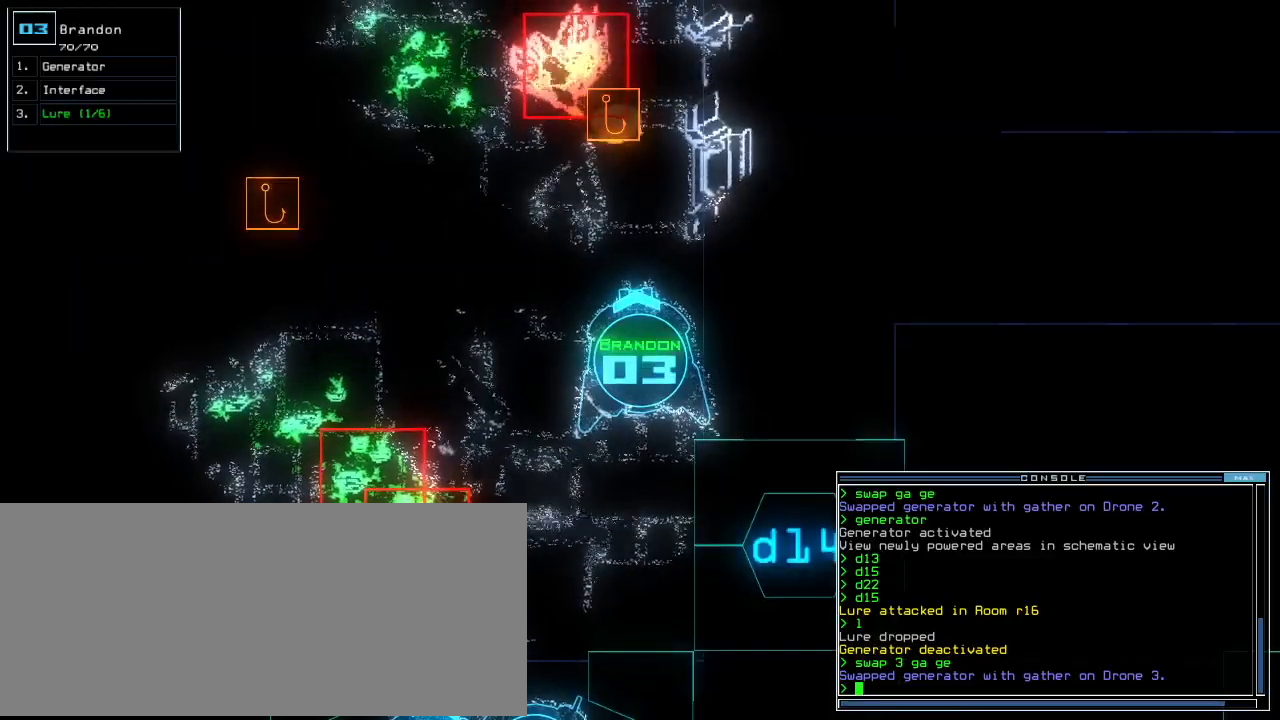
{"keys": [], "events": []}
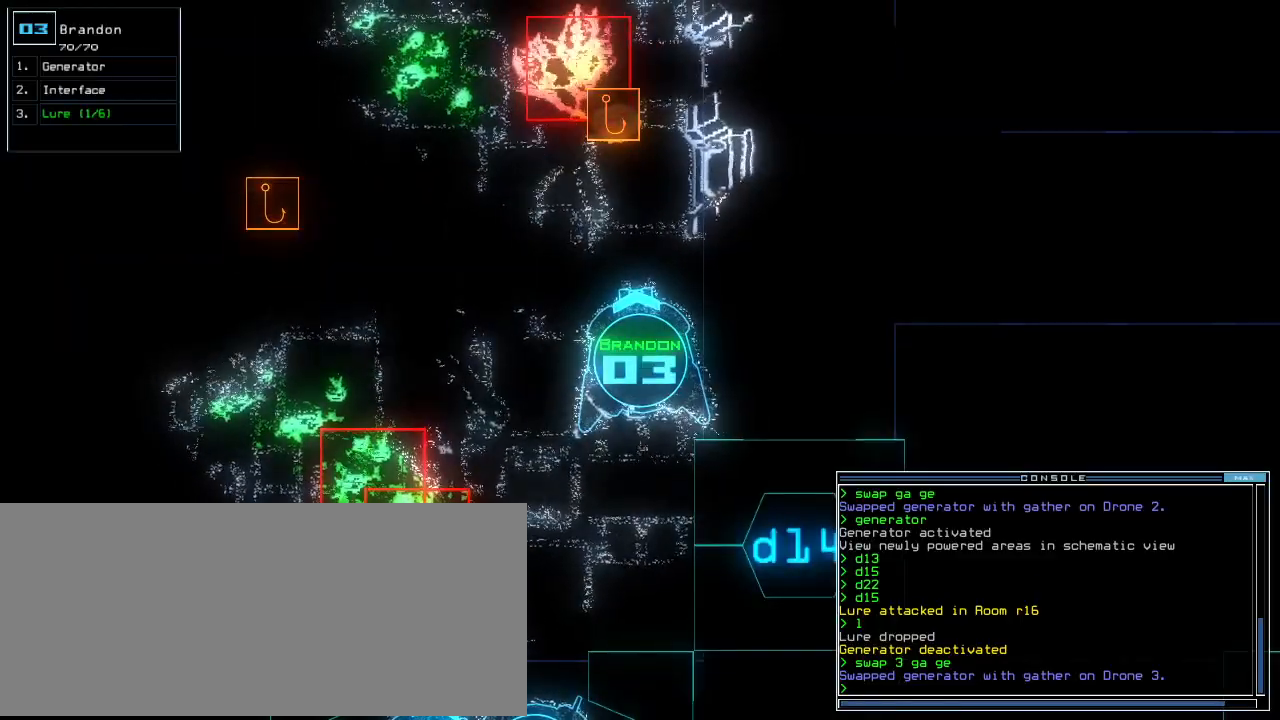
{"keys": [], "events": []}
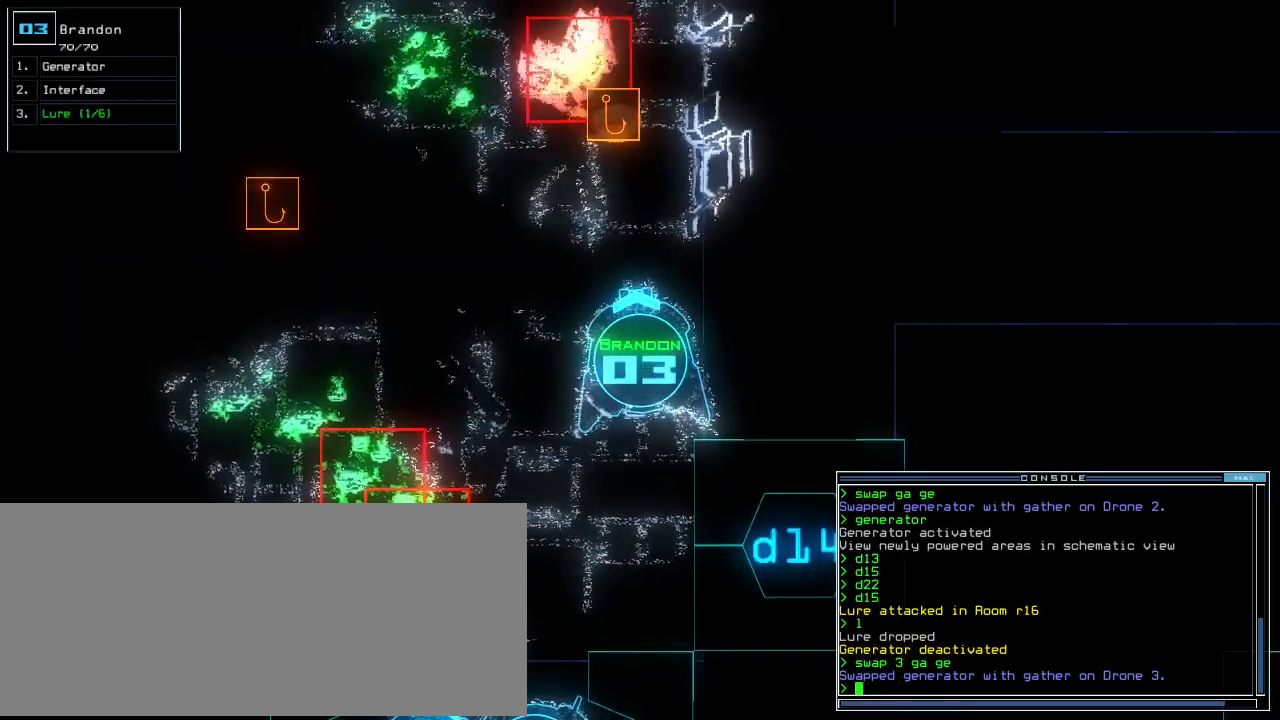
{"keys": [], "events": []}
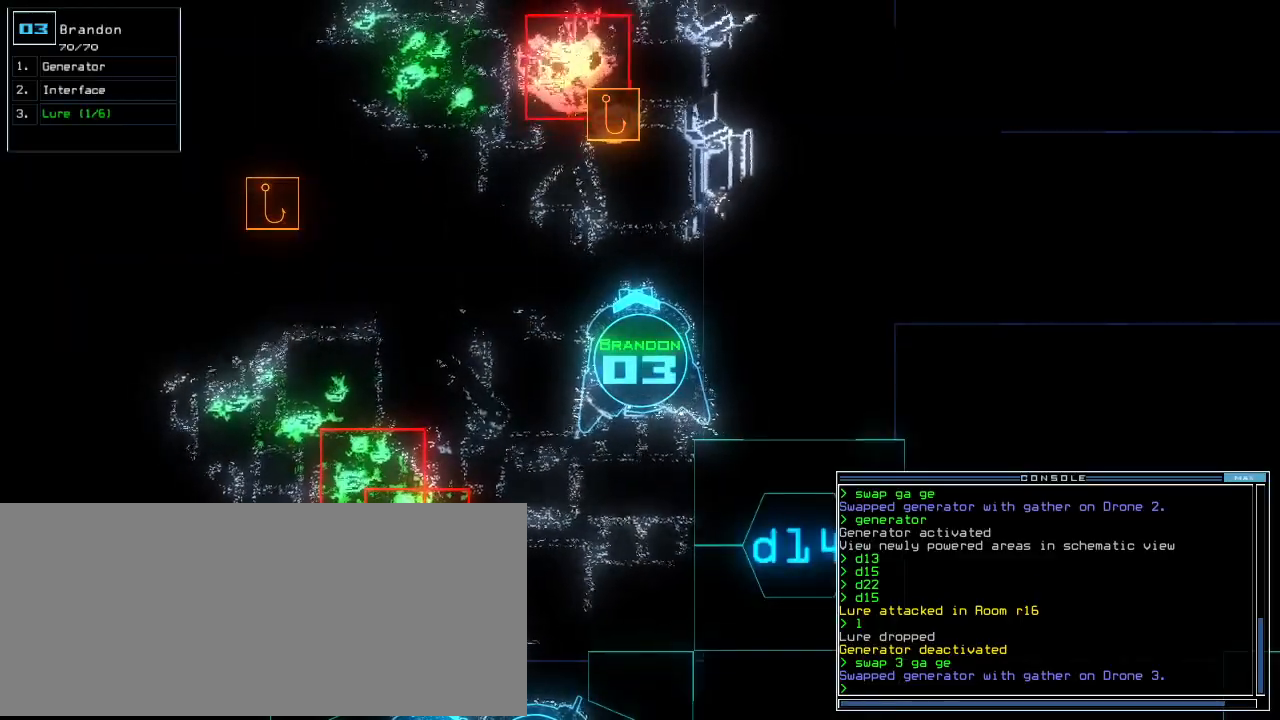
{"keys": [], "events": [[20, "up", "down"], [60, "up", "up"], [300, "up", "down"], [360, "up", "up"]]}
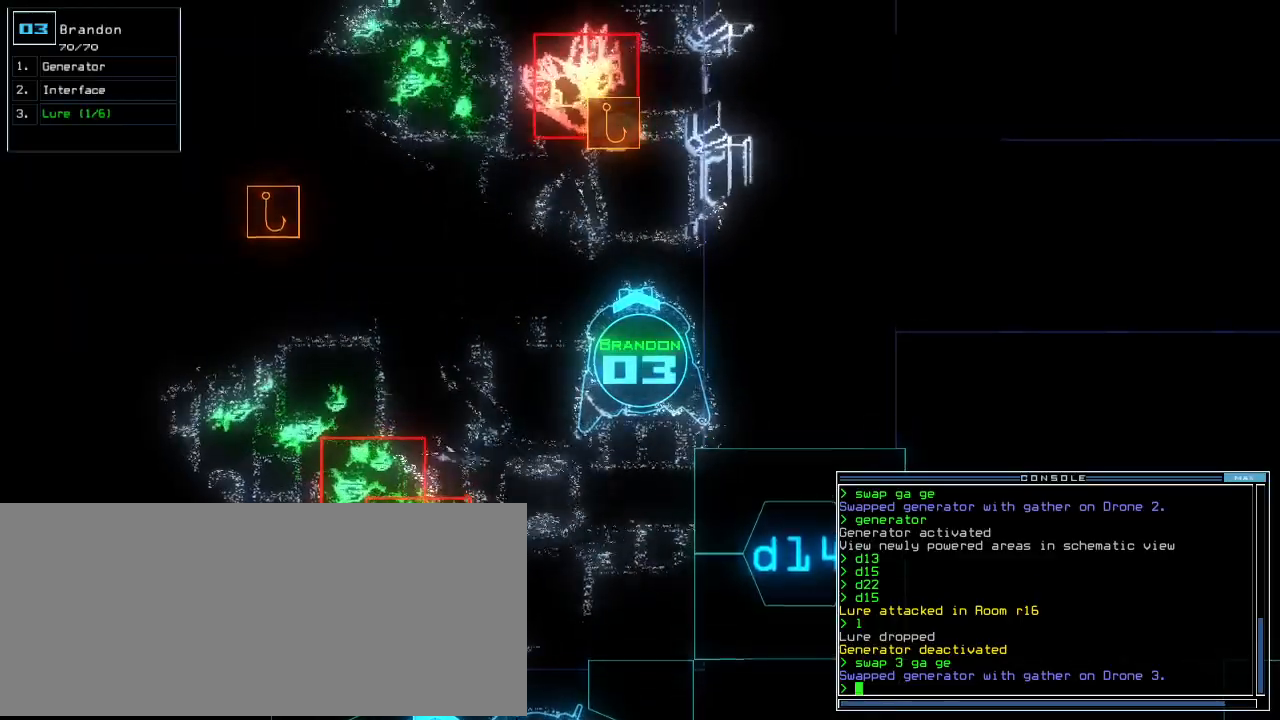
{"keys": ["up"], "events": [[320, "left", "down"], [440, "left", "up"], [500, "up", "down"]]}
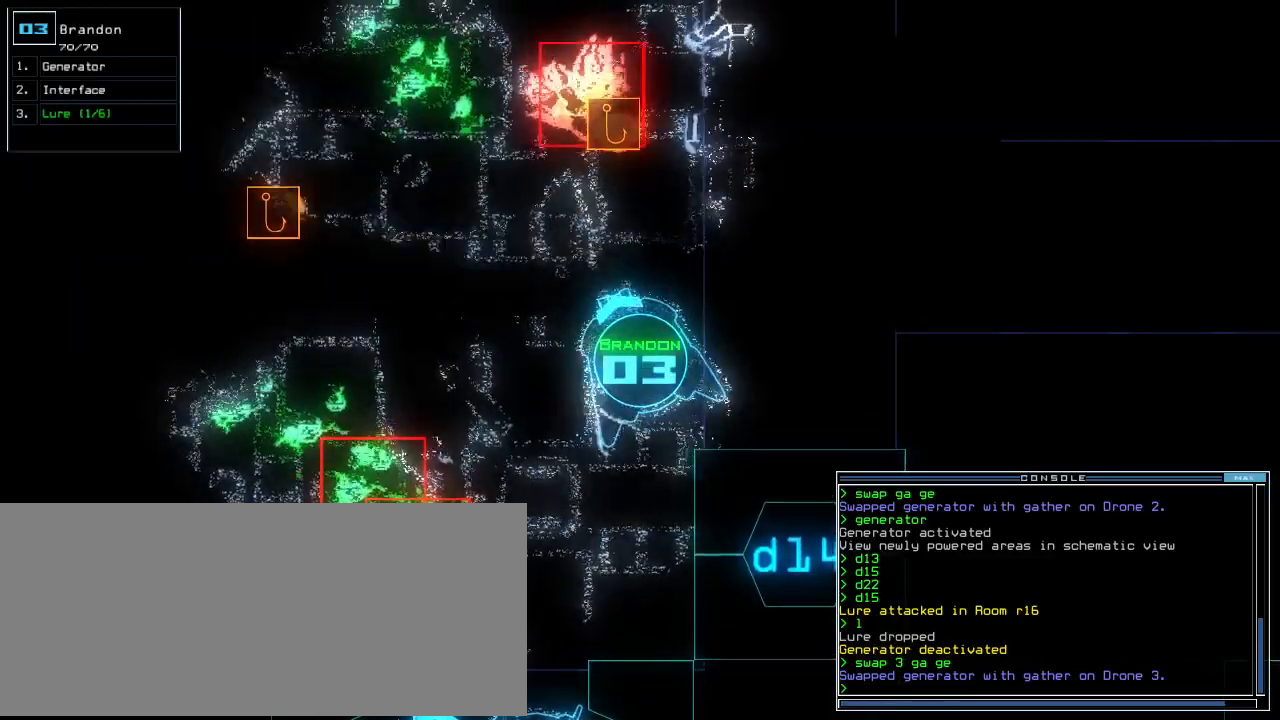
{"keys": ["left"]}
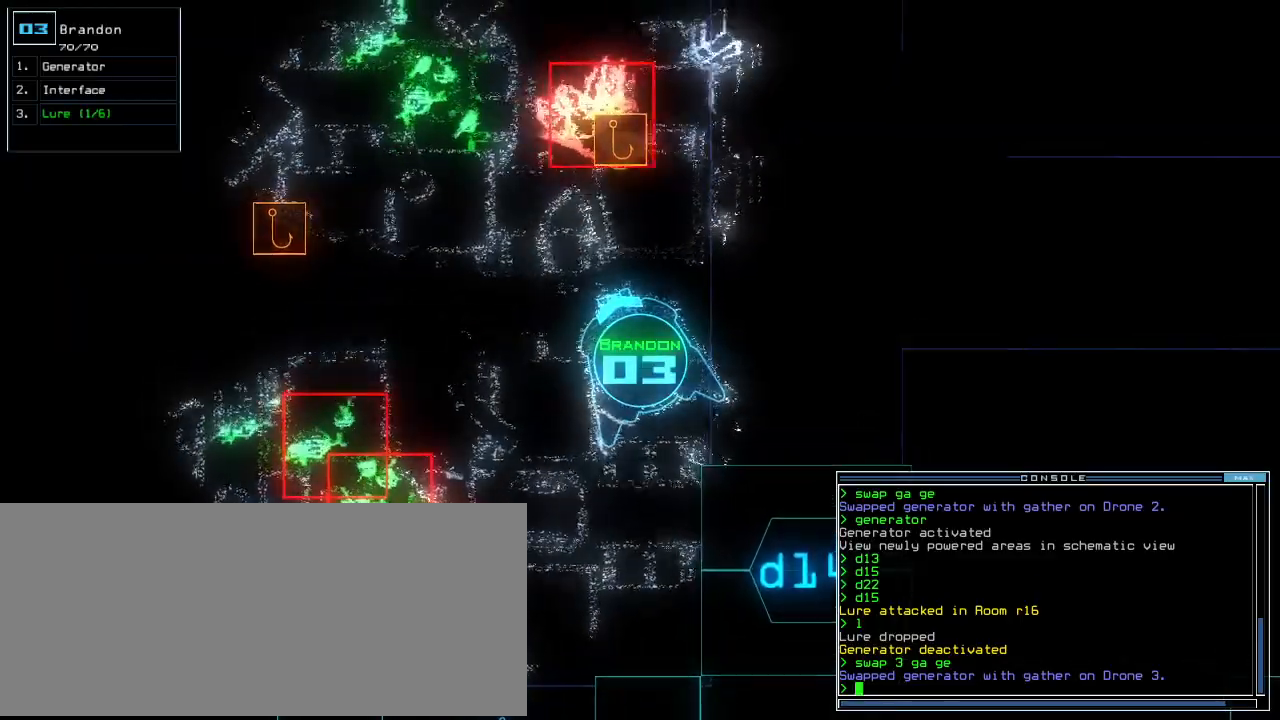
{"keys": ["up"], "events": [[80, "up", "down"], [160, "left", "up"], [380, "left", "down"], [480, "left", "up"]]}